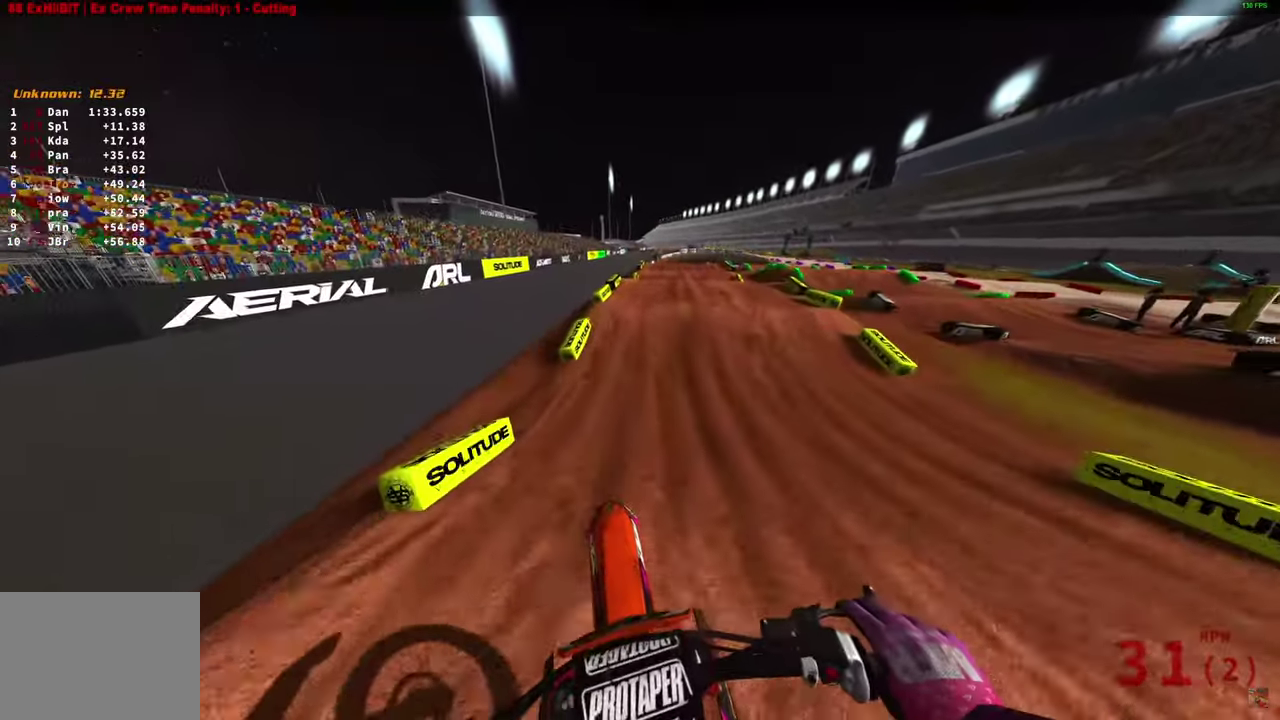
Gameplay with a controller (PlayStation layout); each line is a JSON object with the inputs held at the frame after it (dt_ms = milliseconds from this image to that frame). "button_events" lists button changes between this image and that frame as [ms after this image, input, new state], when the widget could be followed in between (sticks are given only as held states).
{"dt_ms": 400, "buttons": ["R2"], "left_stick": "center", "right_stick": "down", "button_events": []}
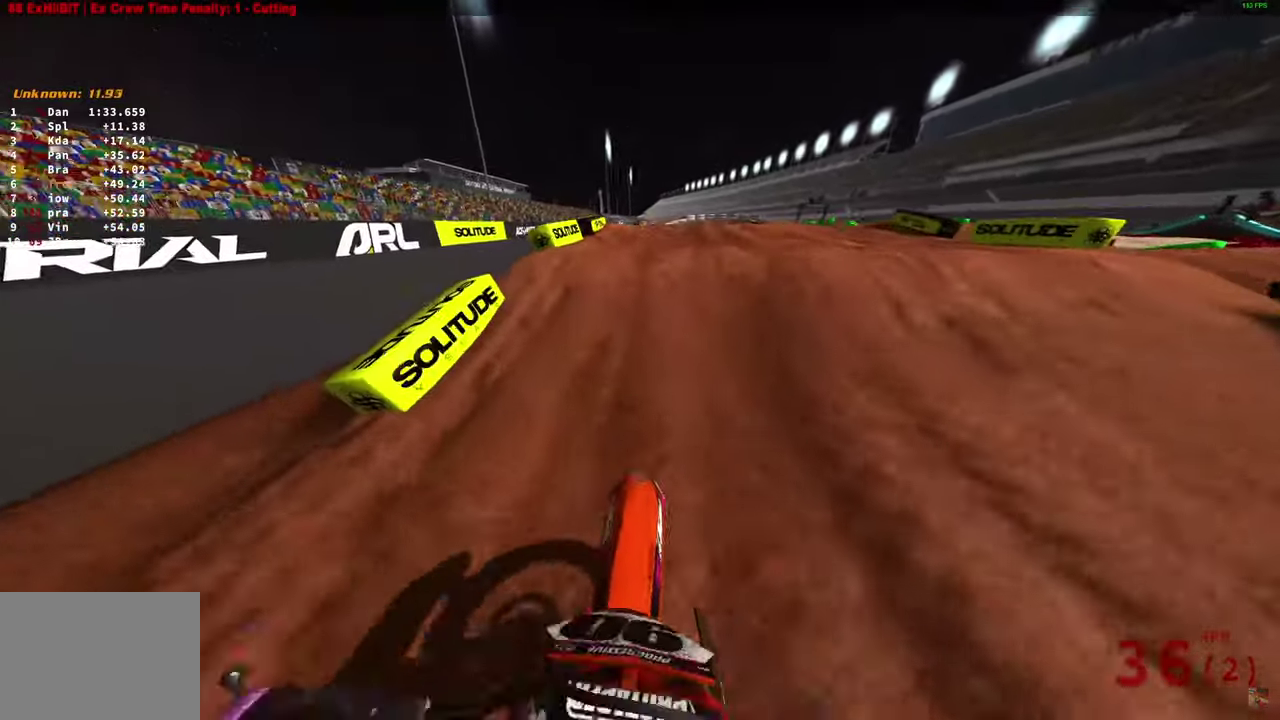
{"dt_ms": 600, "buttons": [], "left_stick": "left", "right_stick": "up-left", "button_events": [[350, "R2", "up"]]}
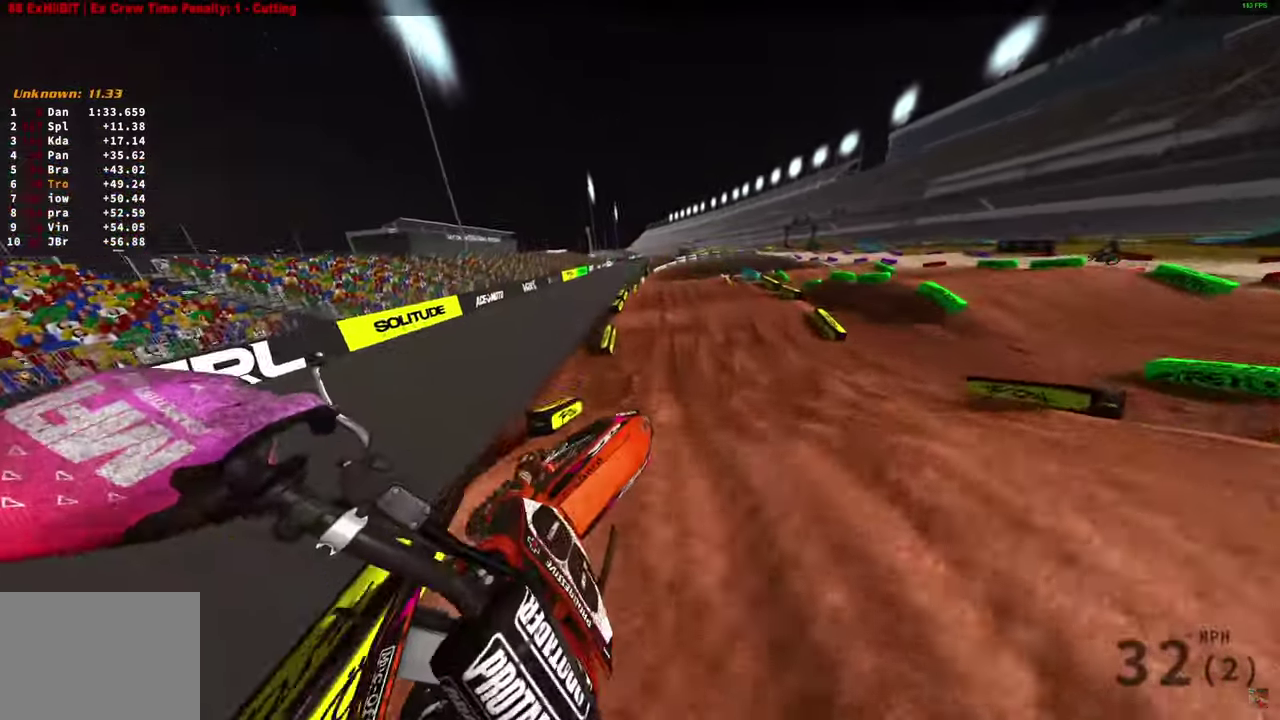
{"dt_ms": 400, "buttons": ["R2"], "left_stick": "left", "right_stick": "right", "button_events": [[100, "R2", "down"]]}
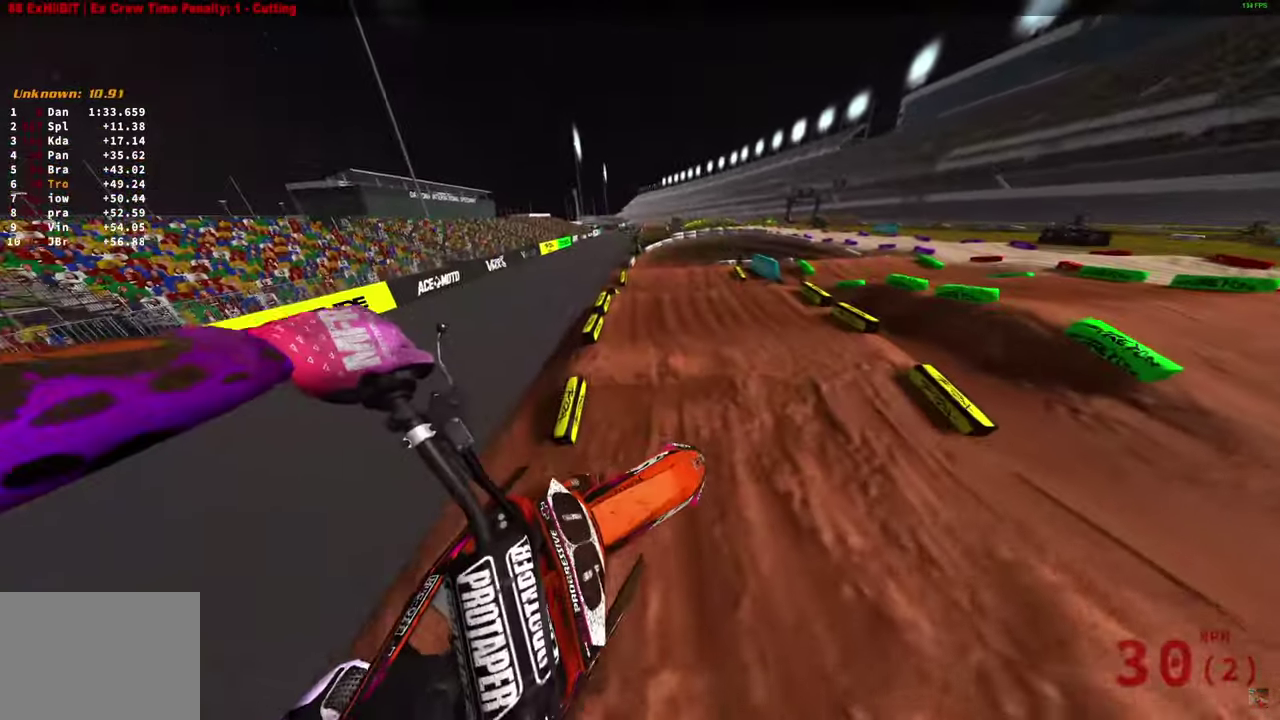
{"dt_ms": 600, "buttons": ["R2"], "left_stick": "up-right", "right_stick": "center", "button_events": []}
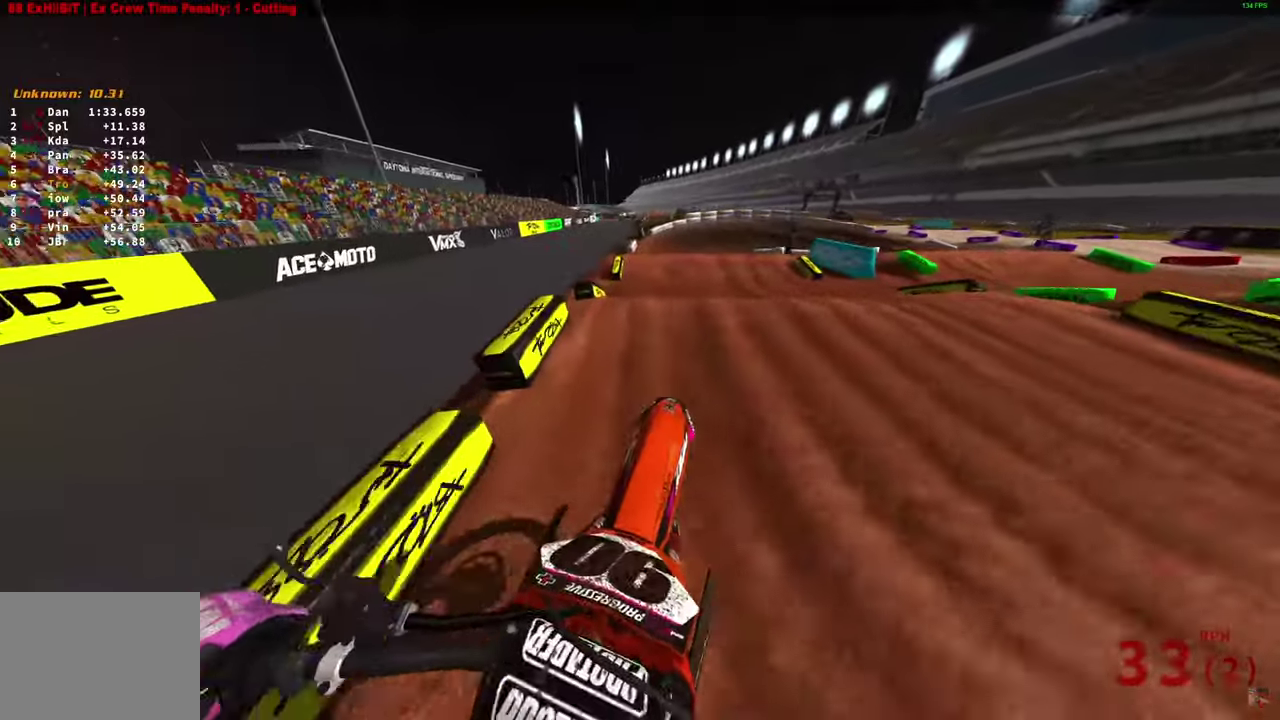
{"dt_ms": 400, "buttons": ["R2"], "left_stick": "right", "right_stick": "up-right", "button_events": []}
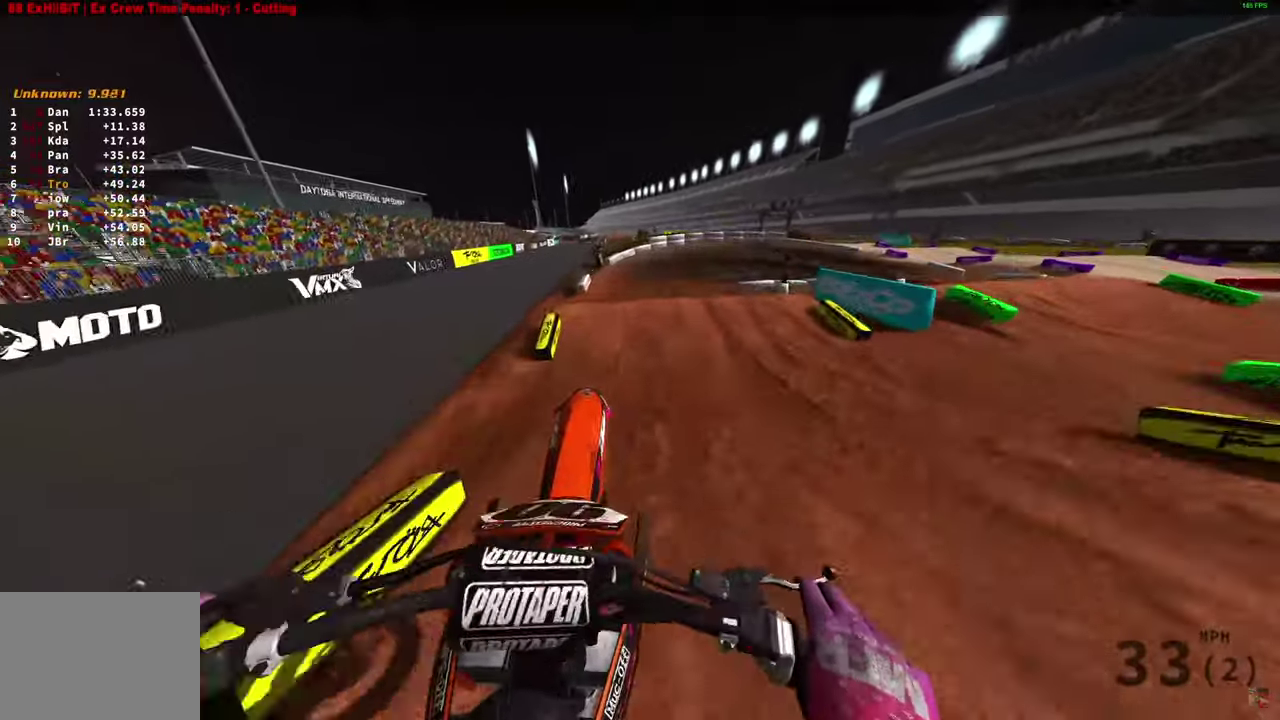
{"dt_ms": 600, "buttons": ["R2"], "left_stick": "right", "right_stick": "up-right"}
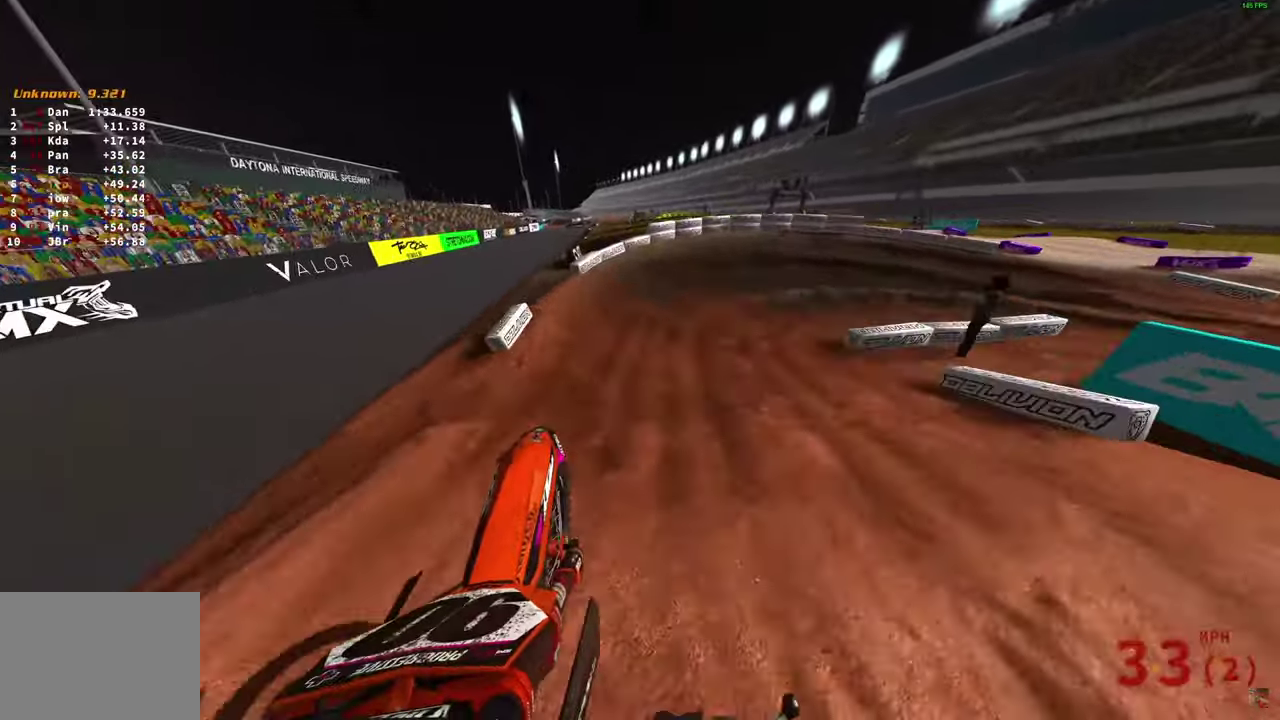
{"dt_ms": 300, "buttons": ["R2"], "left_stick": "right", "right_stick": "center"}
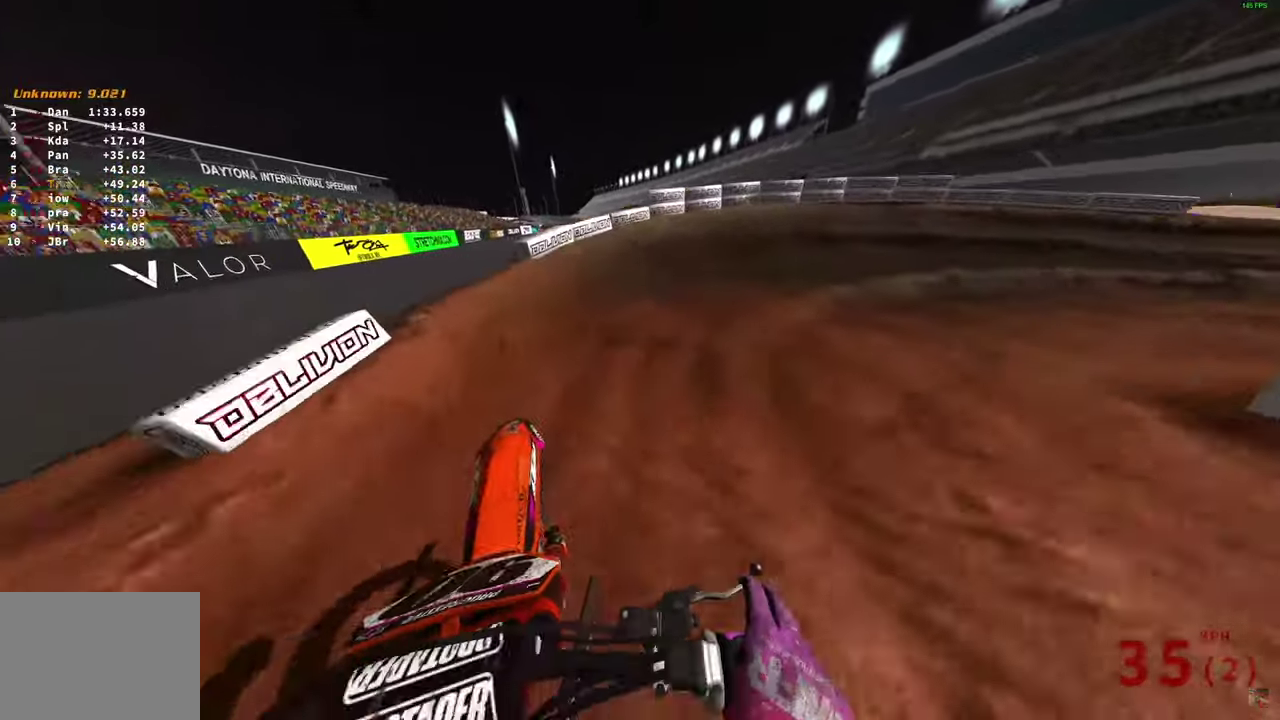
{"dt_ms": 700, "buttons": ["L2"], "left_stick": "right", "right_stick": "down-left", "button_events": [[67, "R2", "up"], [200, "L2", "down"]]}
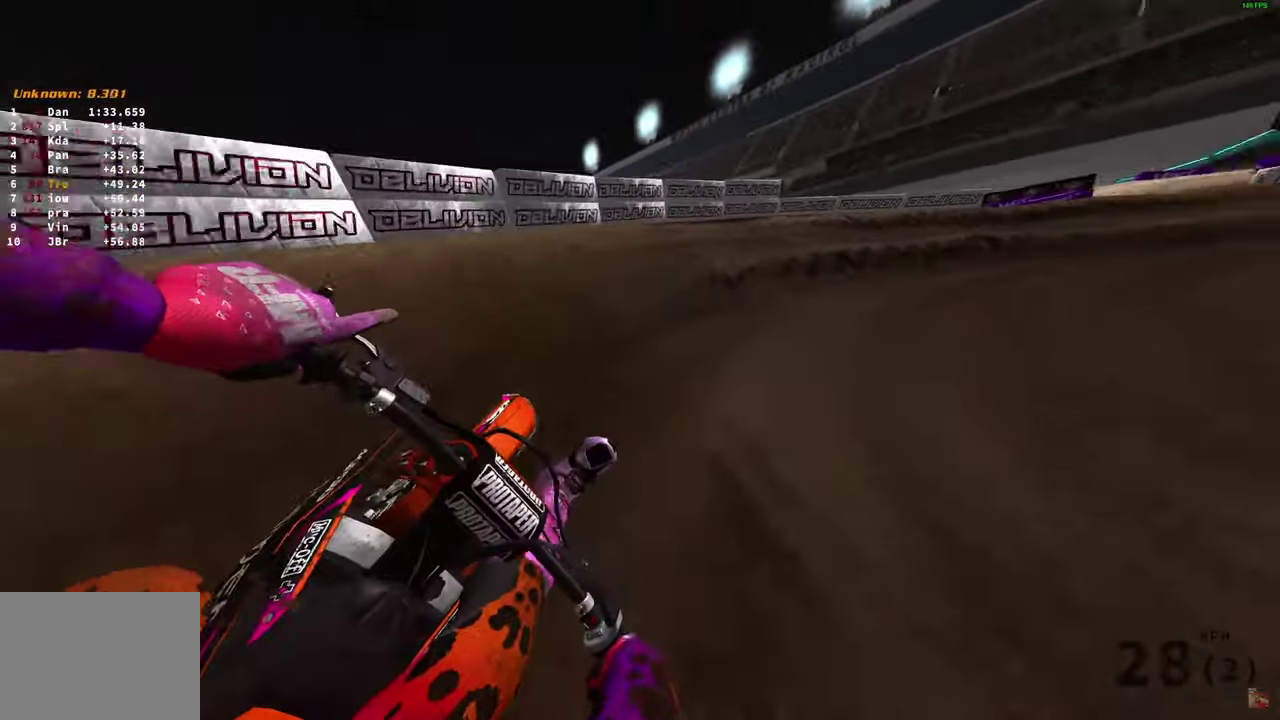
{"dt_ms": 400, "buttons": ["R2"], "left_stick": "right", "right_stick": "down-left", "button_events": [[200, "L2", "up"], [233, "R2", "down"]]}
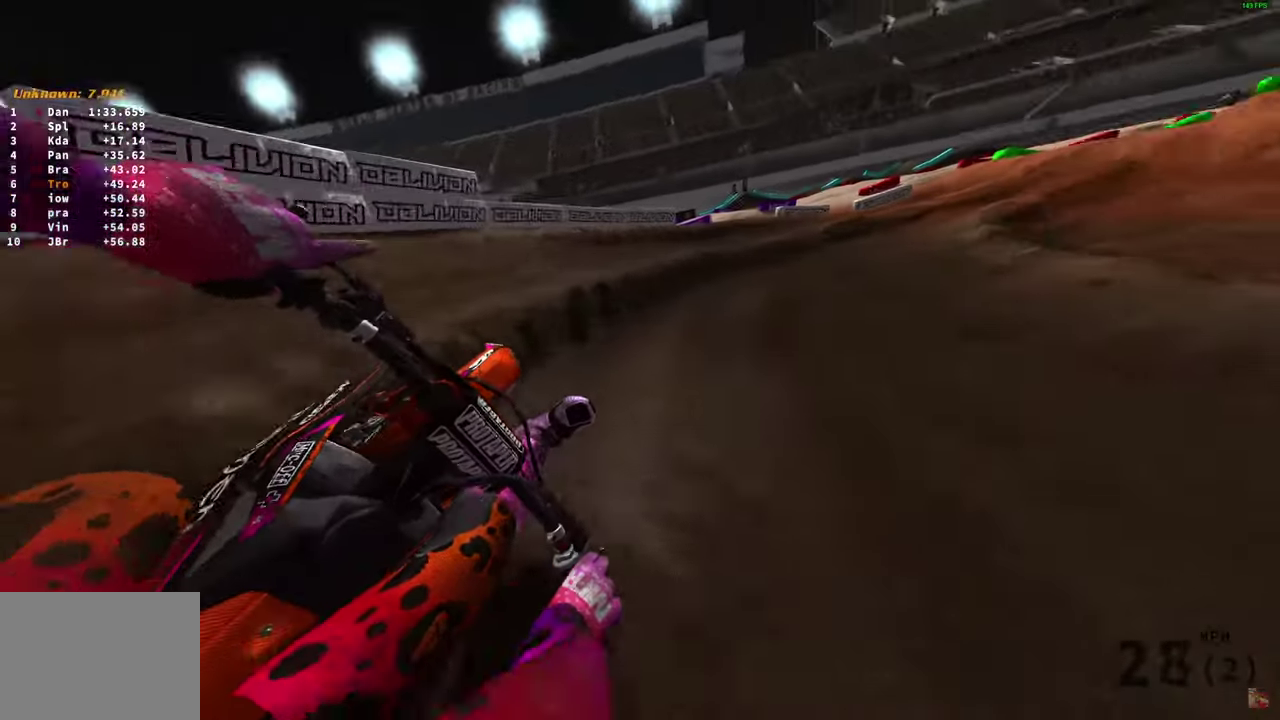
{"dt_ms": 600, "buttons": ["R2"], "left_stick": "right", "right_stick": "down-left", "button_events": []}
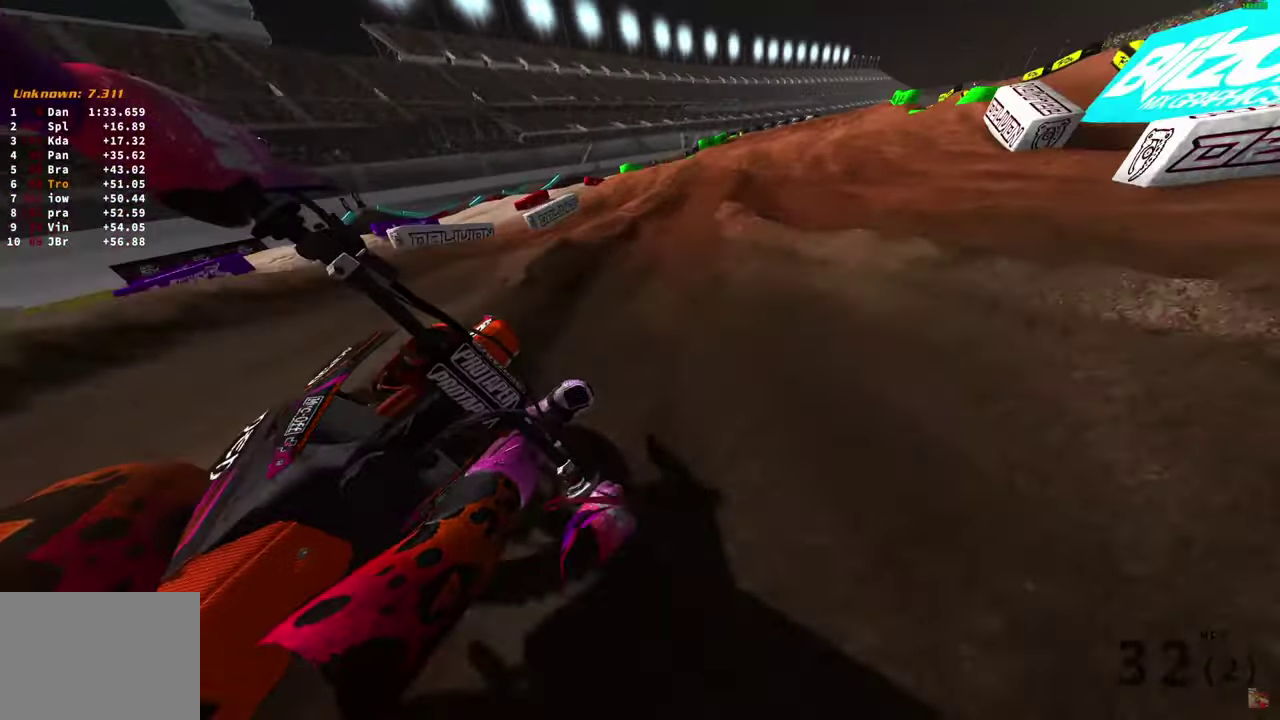
{"dt_ms": 300, "buttons": ["R2"], "left_stick": "center", "right_stick": "down-right", "button_events": []}
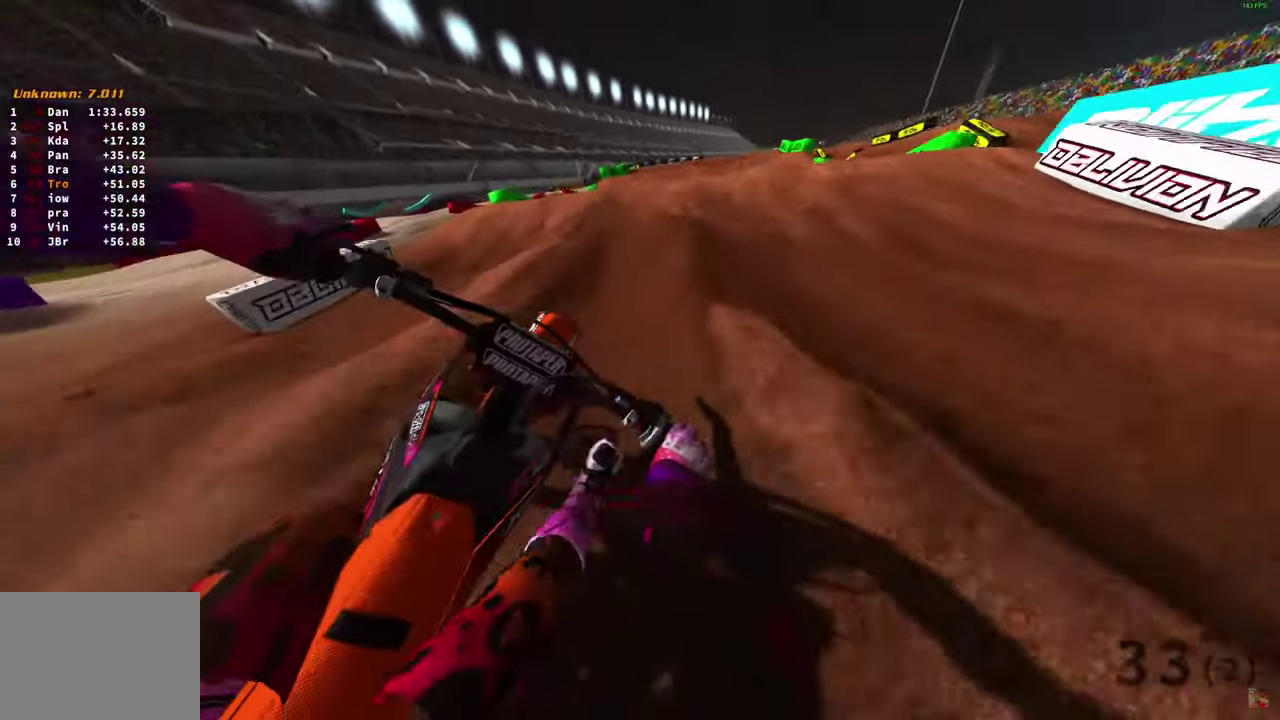
{"dt_ms": 800, "buttons": ["R2"], "left_stick": "up-left", "right_stick": "down", "button_events": [[83, "R2", "up"], [367, "R2", "down"], [417, "R2", "up"], [500, "R2", "down"]]}
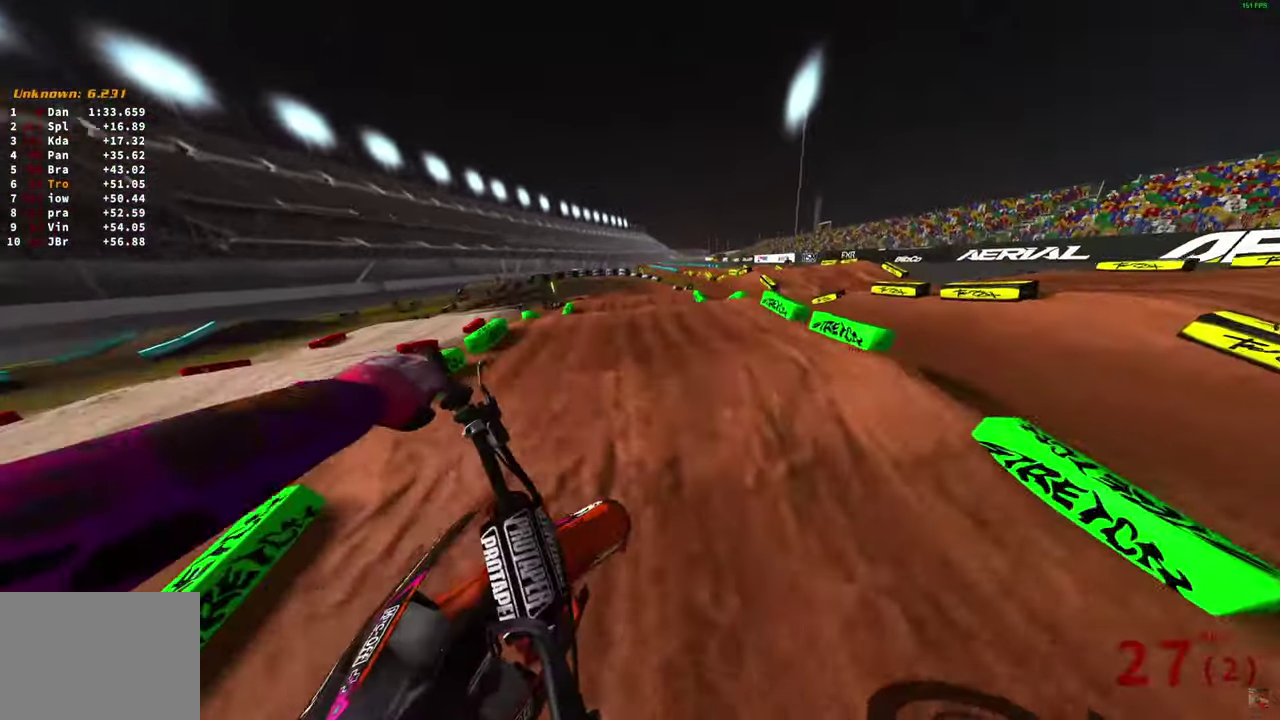
{"dt_ms": 400, "buttons": ["R2"], "left_stick": "center", "right_stick": "right", "button_events": []}
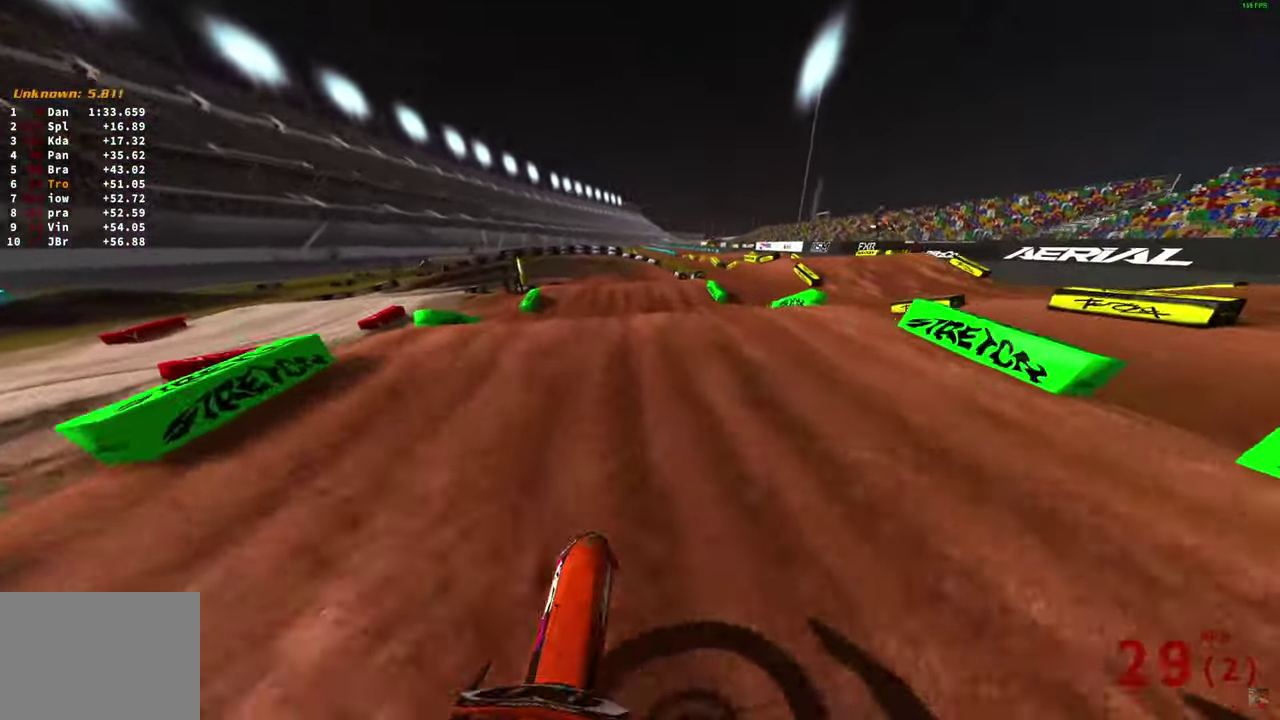
{"dt_ms": 500, "buttons": [], "left_stick": "center", "right_stick": "up-left", "button_events": [[467, "R2", "up"]]}
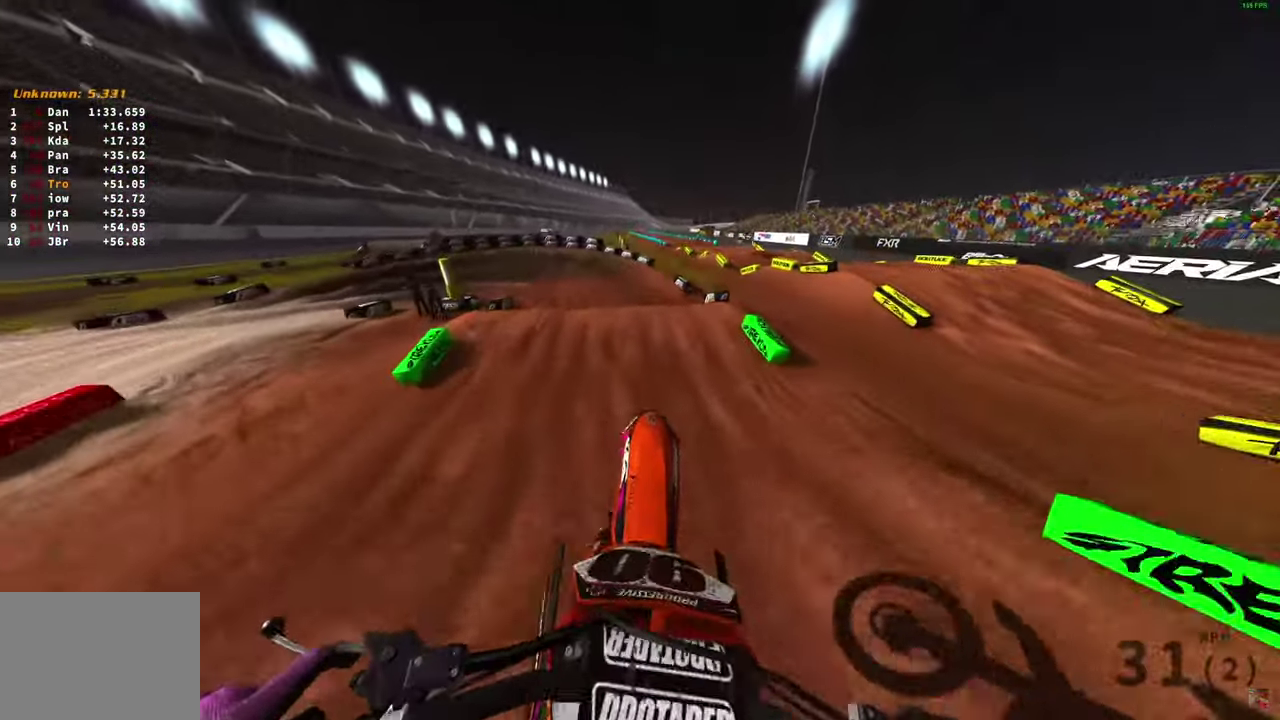
{"dt_ms": 500, "buttons": ["R2"], "left_stick": "left", "right_stick": "left", "button_events": [[217, "R2", "down"]]}
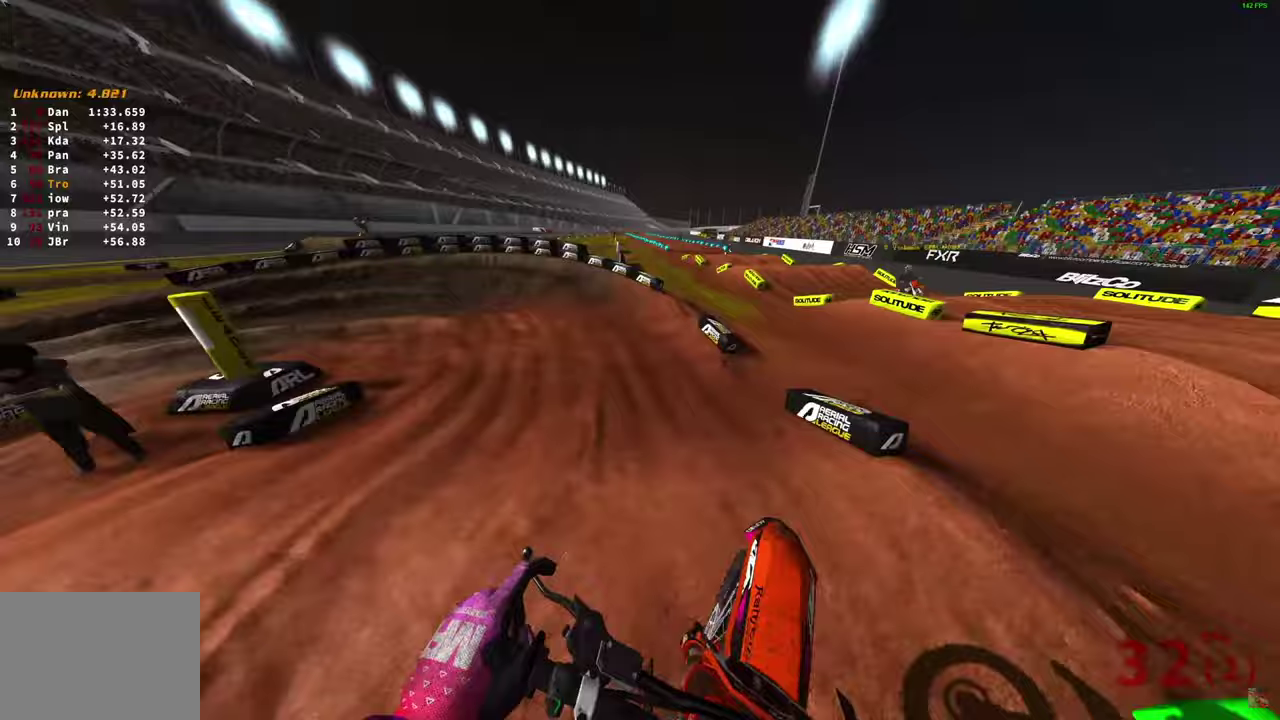
{"dt_ms": 300, "buttons": ["R2"], "left_stick": "up-left", "right_stick": "left", "button_events": []}
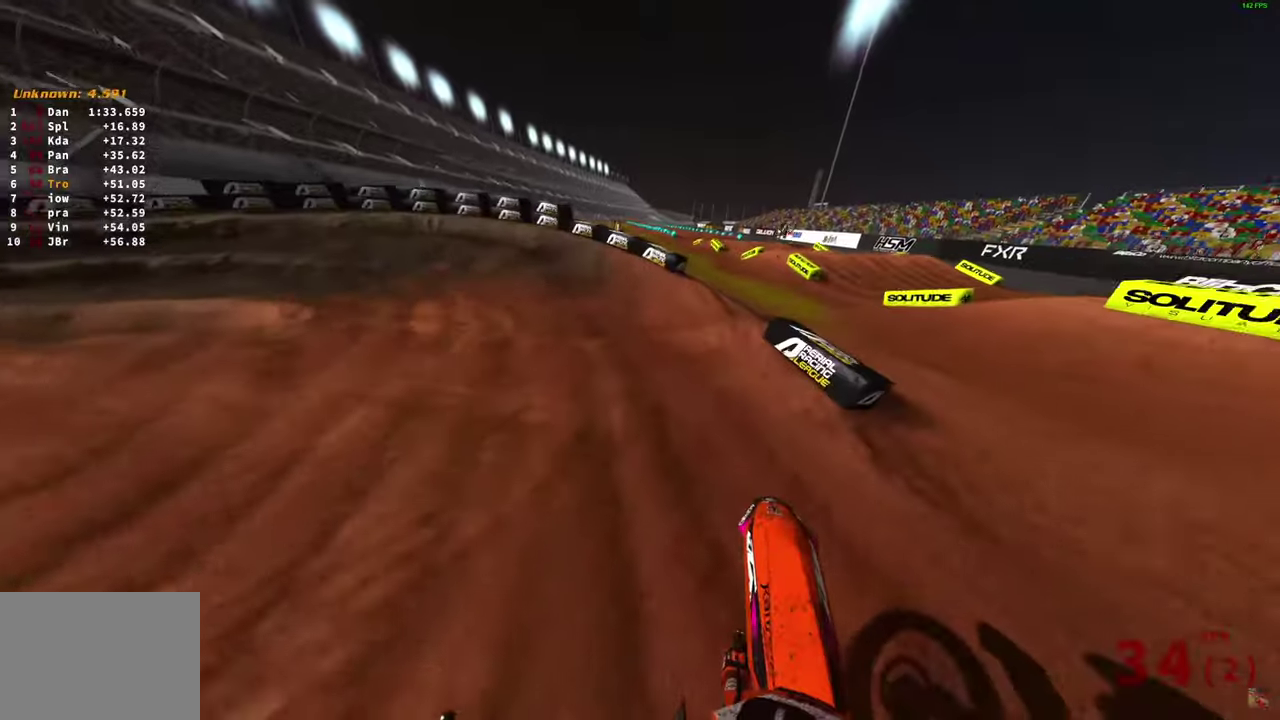
{"dt_ms": 700, "buttons": [], "left_stick": "up-left", "right_stick": "right", "button_events": [[367, "R2", "up"]]}
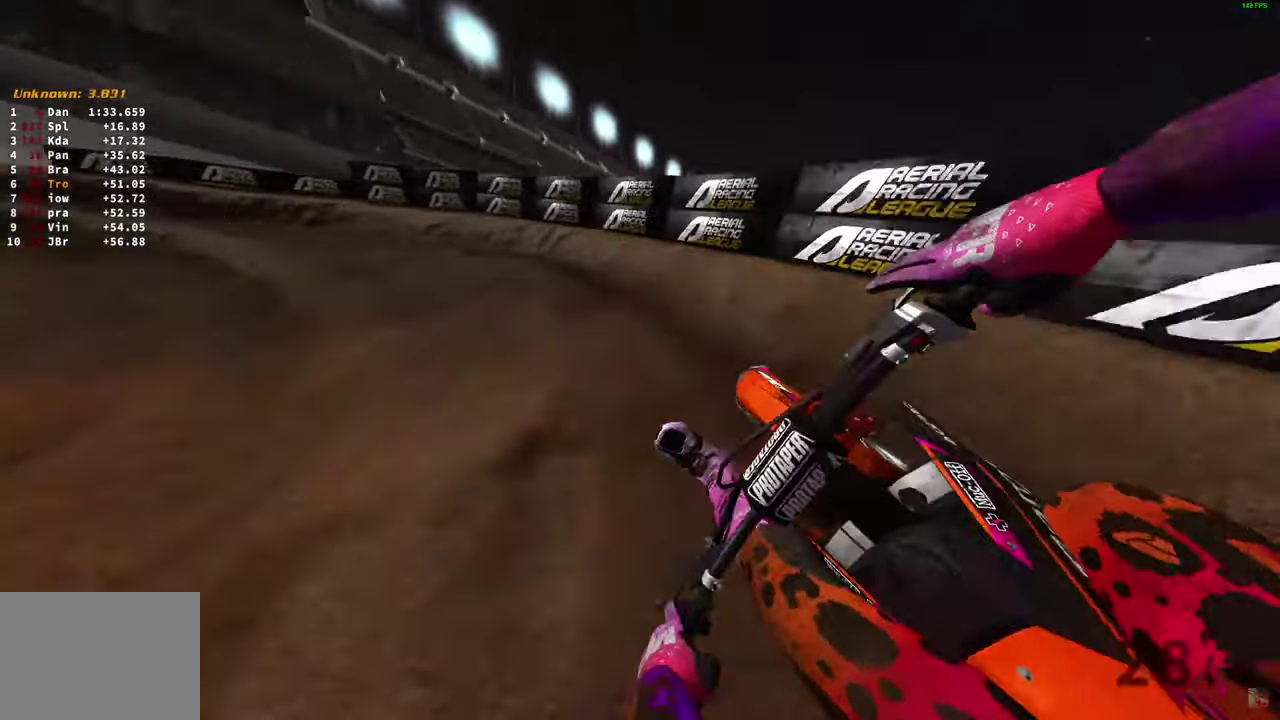
{"dt_ms": 500, "buttons": ["R2"], "left_stick": "up-left", "right_stick": "right", "button_events": [[50, "R2", "down"], [217, "R2", "up"], [283, "R2", "down"]]}
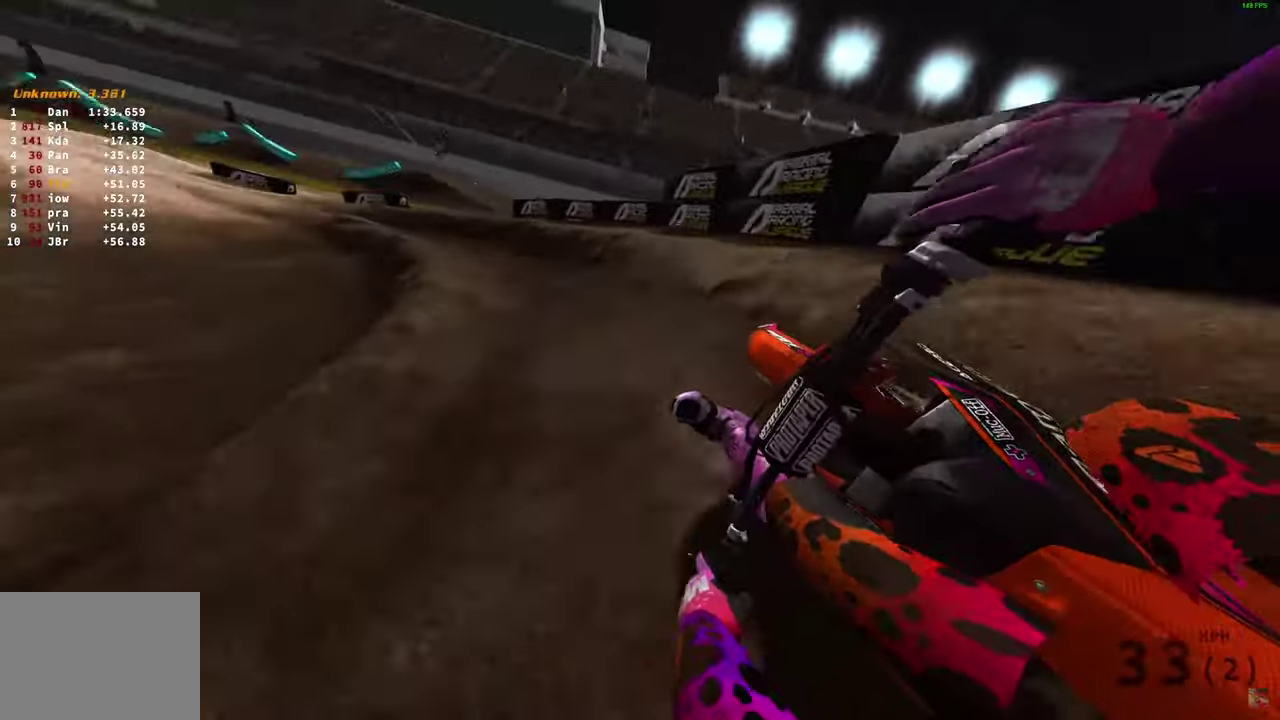
{"dt_ms": 500, "buttons": ["R2"], "left_stick": "left", "right_stick": "right", "button_events": []}